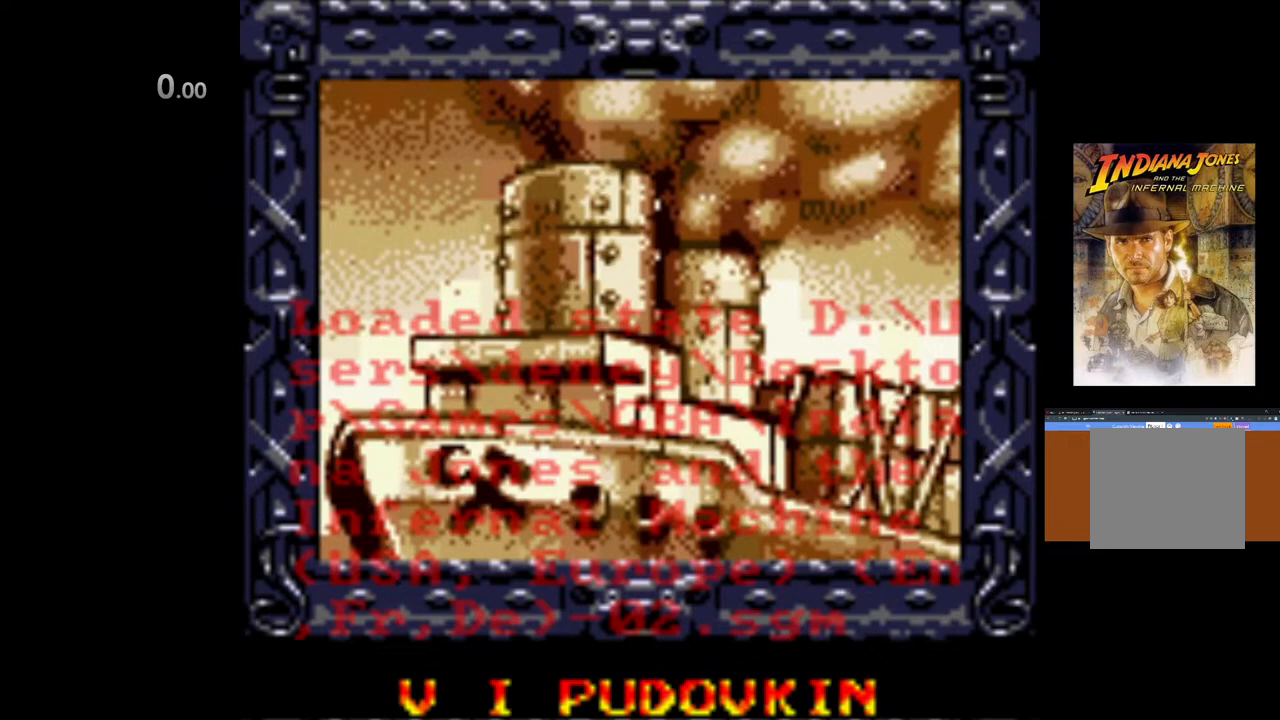
Gameplay with a controller (Xbox layout); each line is a JSON object with the inputs held at the frame after it. "events" lists button and stick changes between this image and that frame as [ms after this image, input, new state], when the widget could be followed in between. Not read: right_stick.
{"buttons": [], "left_stick": "center", "events": []}
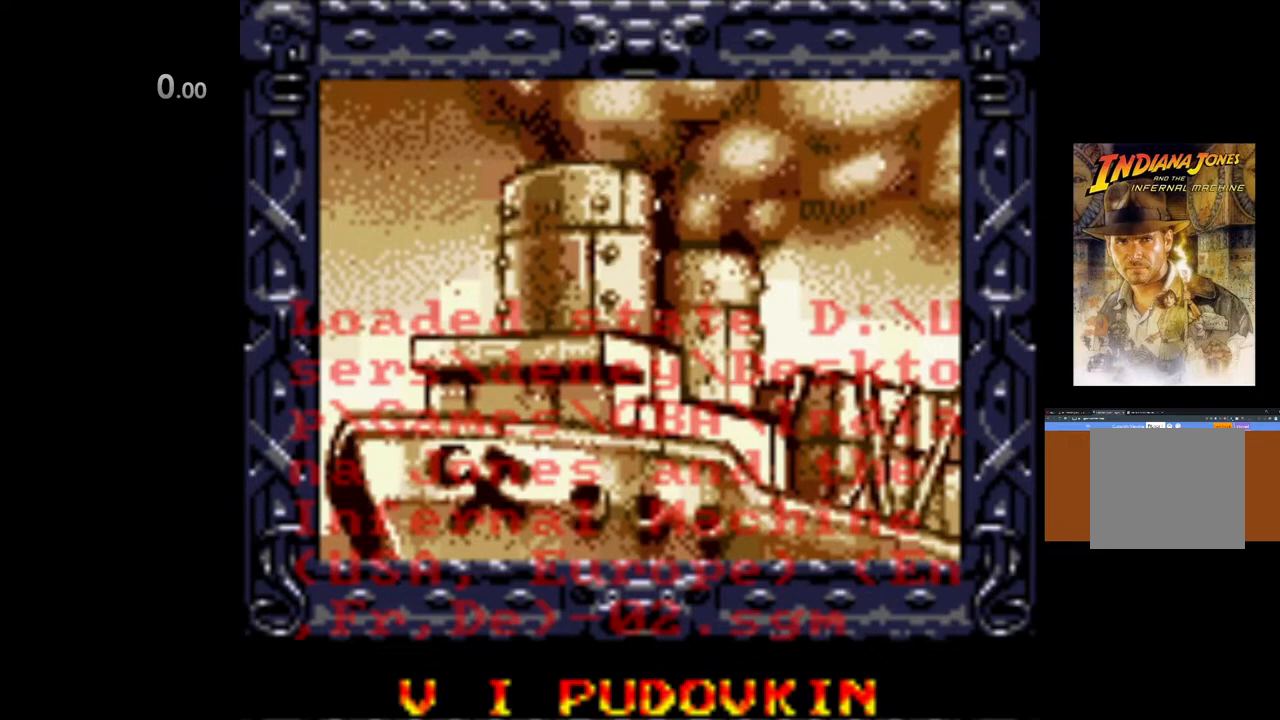
{"buttons": [], "left_stick": "center", "events": []}
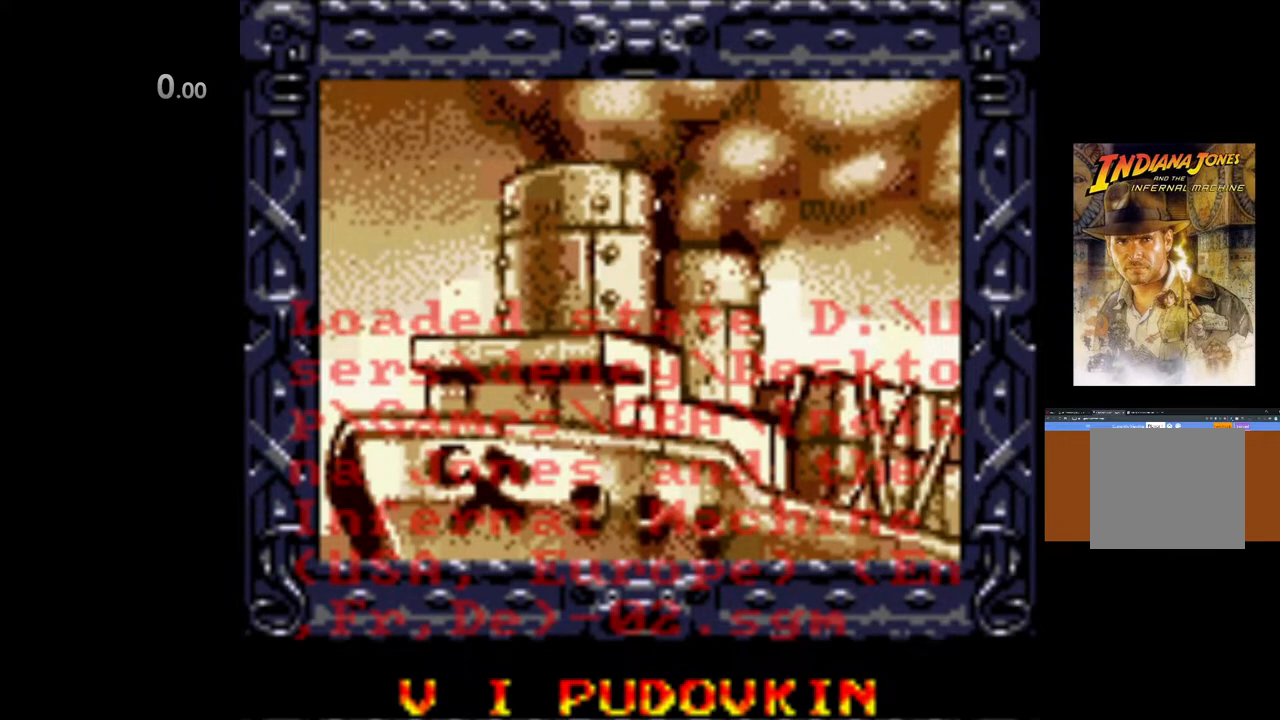
{"buttons": [], "left_stick": "center", "events": []}
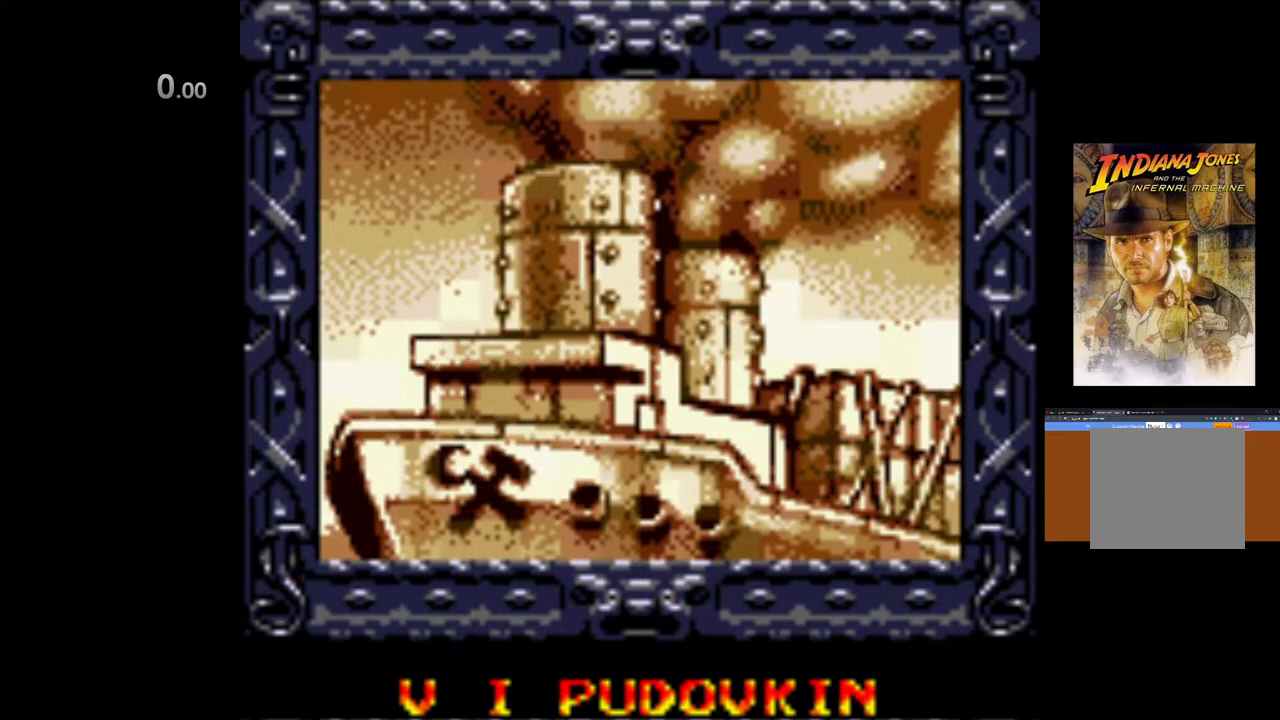
{"buttons": [], "left_stick": "center", "events": [[350, "A", "down"], [483, "A", "up"]]}
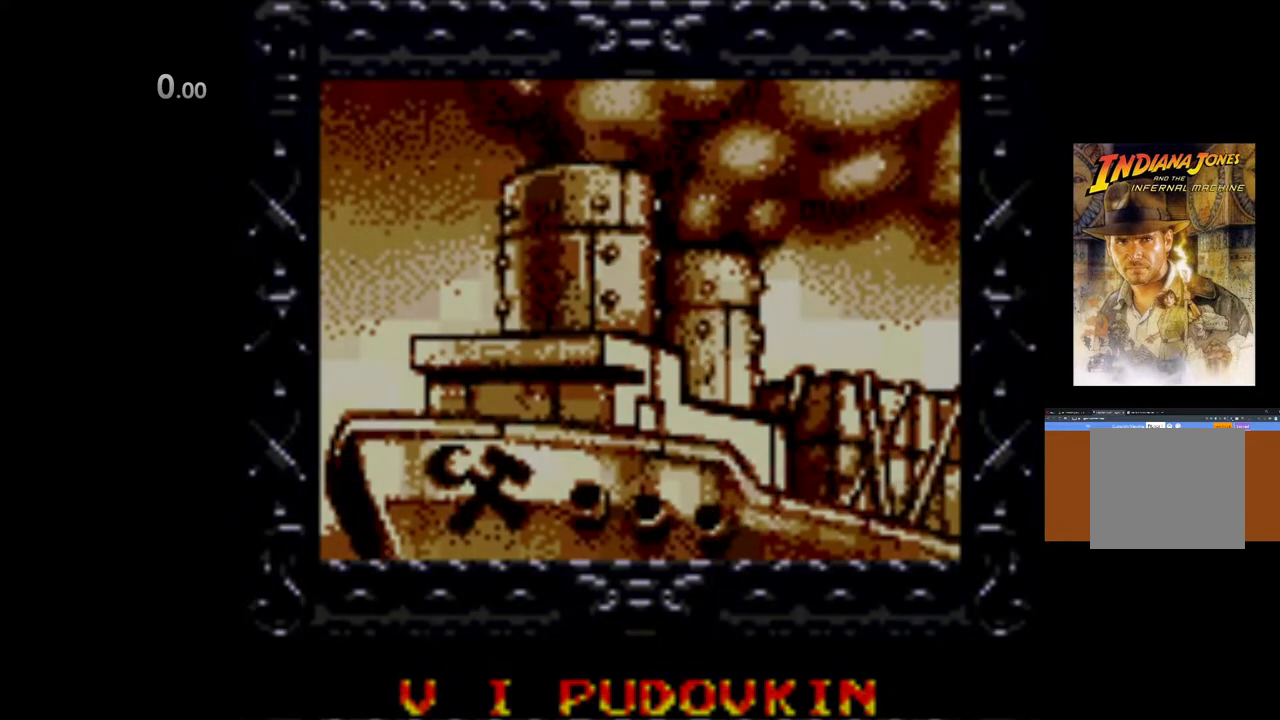
{"buttons": [], "left_stick": "center", "events": []}
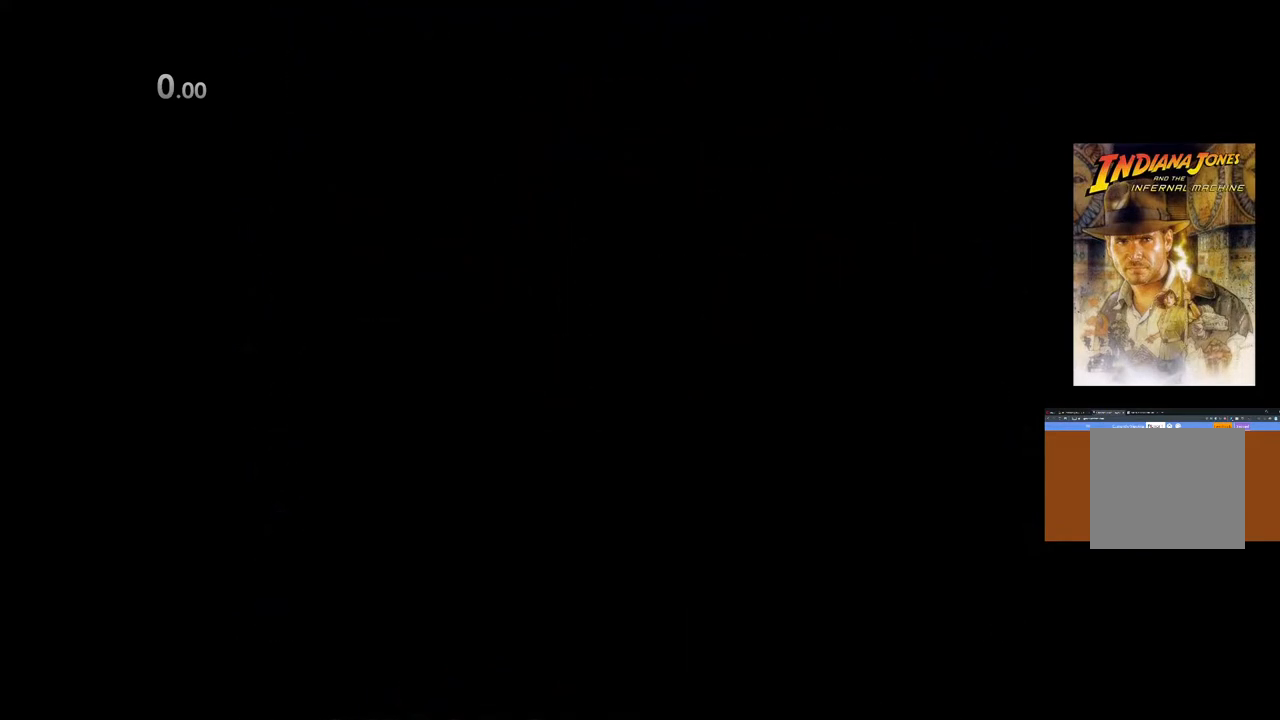
{"buttons": [], "left_stick": "center", "events": []}
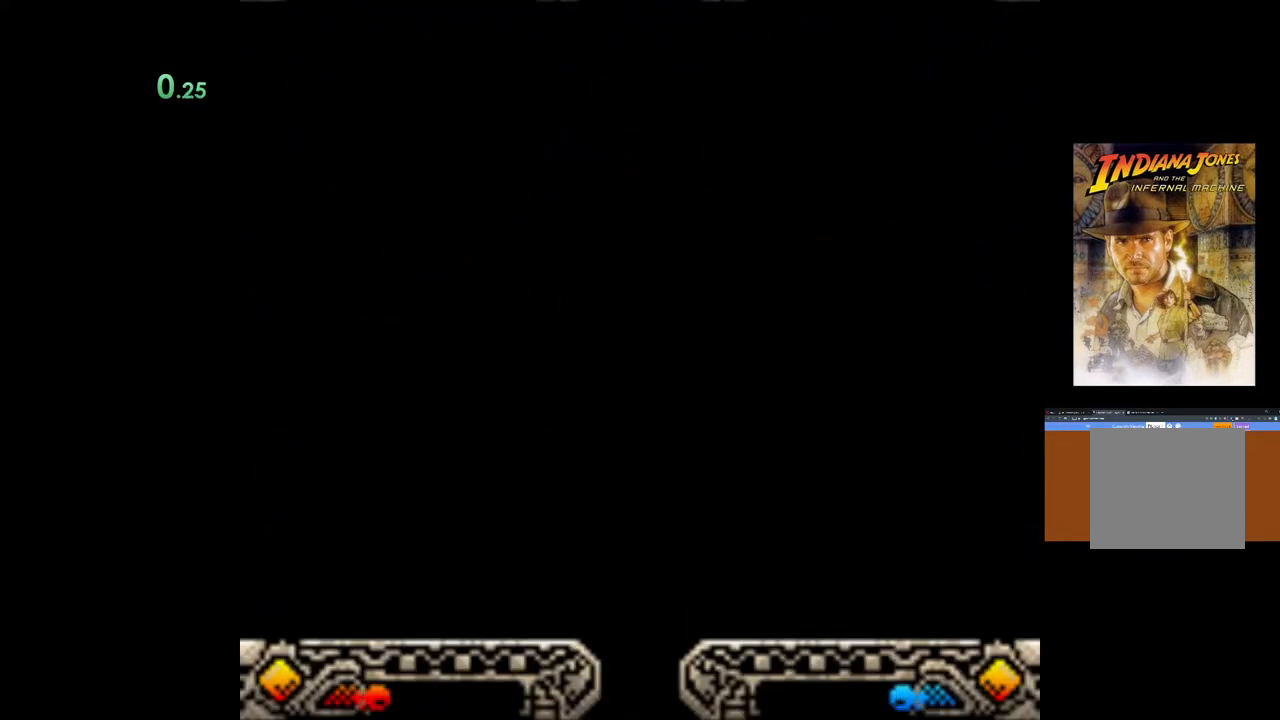
{"buttons": ["A"], "left_stick": "center", "events": [[383, "A", "down"]]}
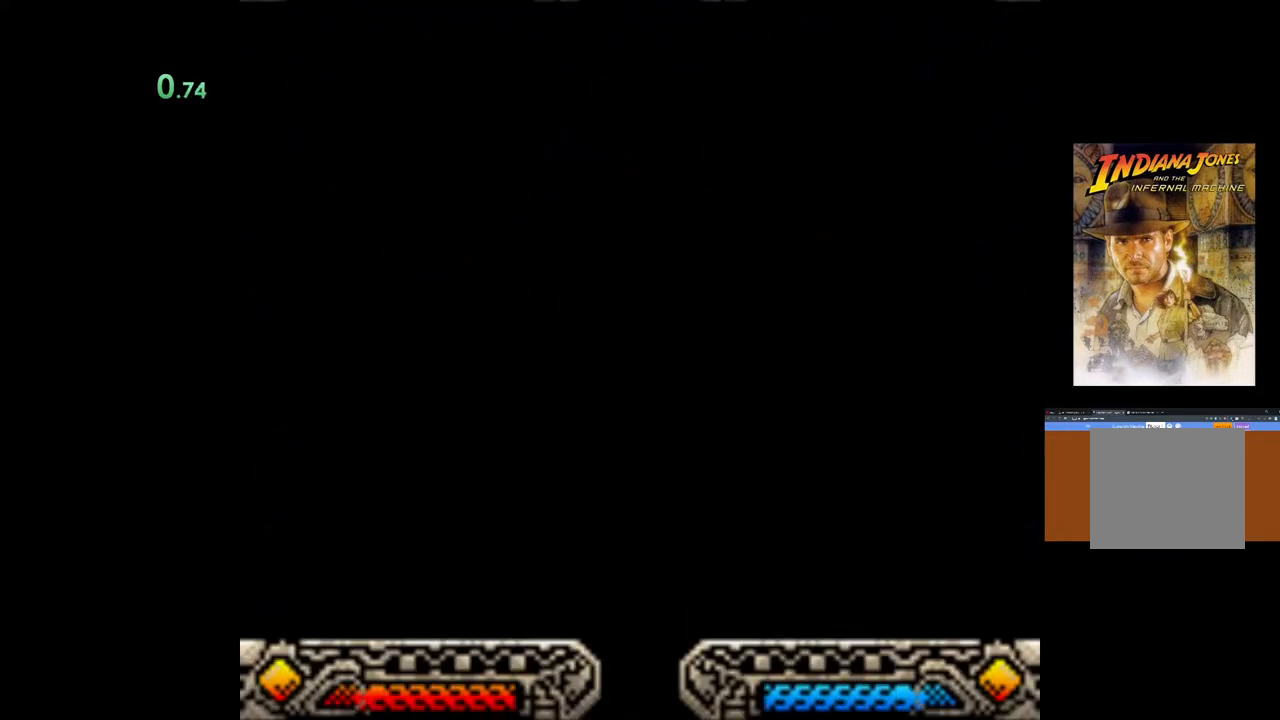
{"buttons": [], "left_stick": "up", "events": [[33, "A", "up"], [100, "A", "down"], [117, "left_stick", "up-right"], [267, "left_stick", "up"], [283, "A", "up"], [333, "A", "down"], [450, "A", "up"]]}
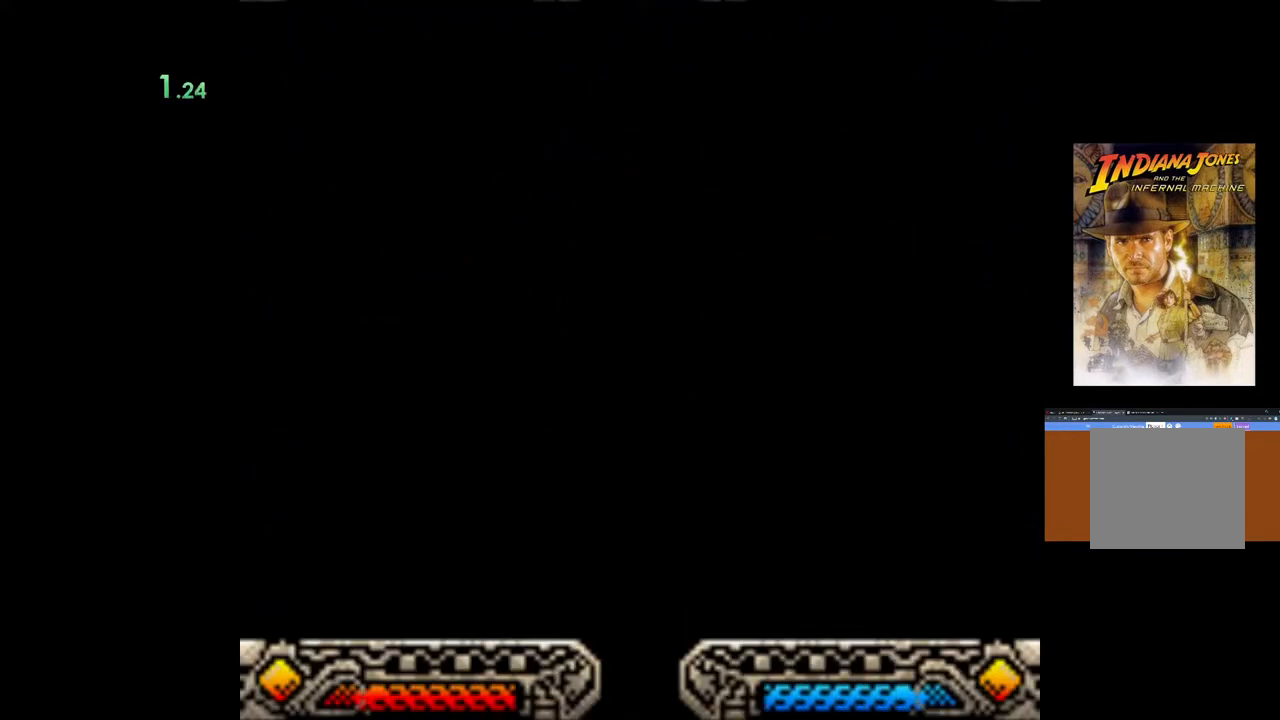
{"buttons": ["A"], "left_stick": "up", "events": [[33, "A", "down"], [133, "A", "up"], [217, "A", "down"], [300, "A", "up"], [333, "A", "down"], [433, "A", "up"], [500, "A", "down"]]}
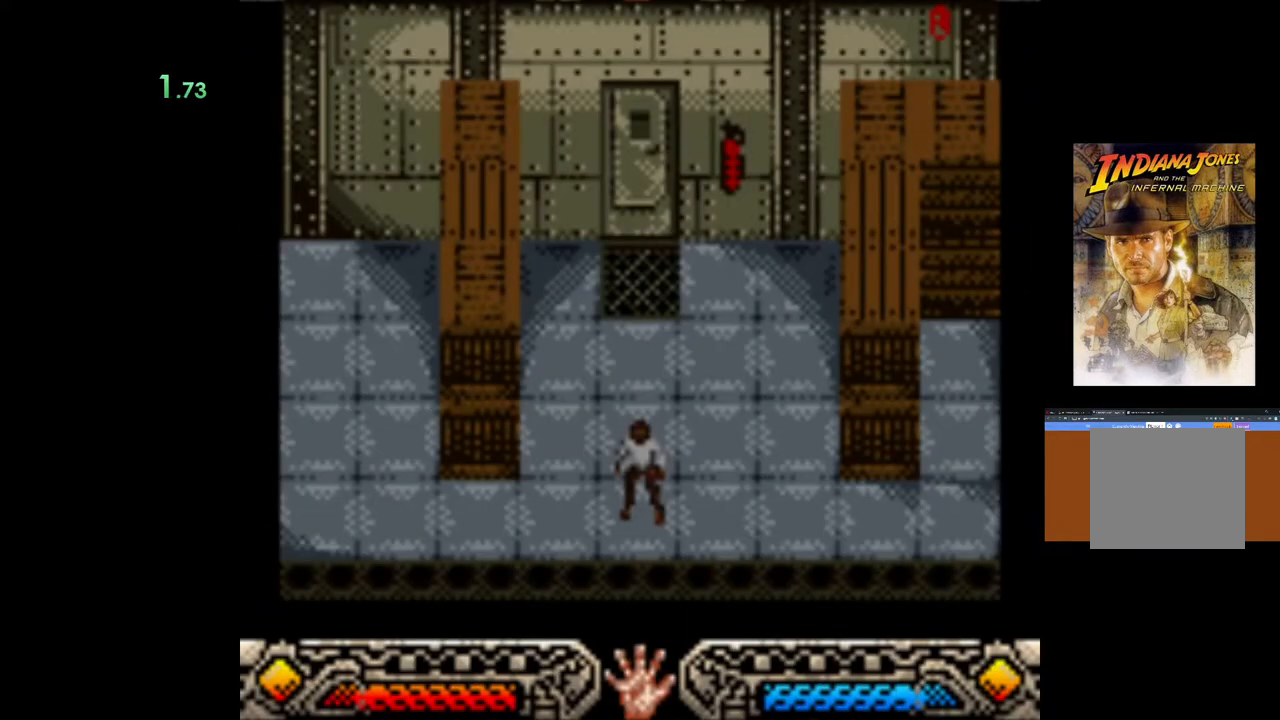
{"buttons": ["A"], "left_stick": "up", "events": [[67, "A", "up"], [133, "A", "down"], [167, "A", "up"], [250, "A", "down"], [283, "A", "up"], [350, "A", "down"], [417, "A", "up"], [467, "A", "down"]]}
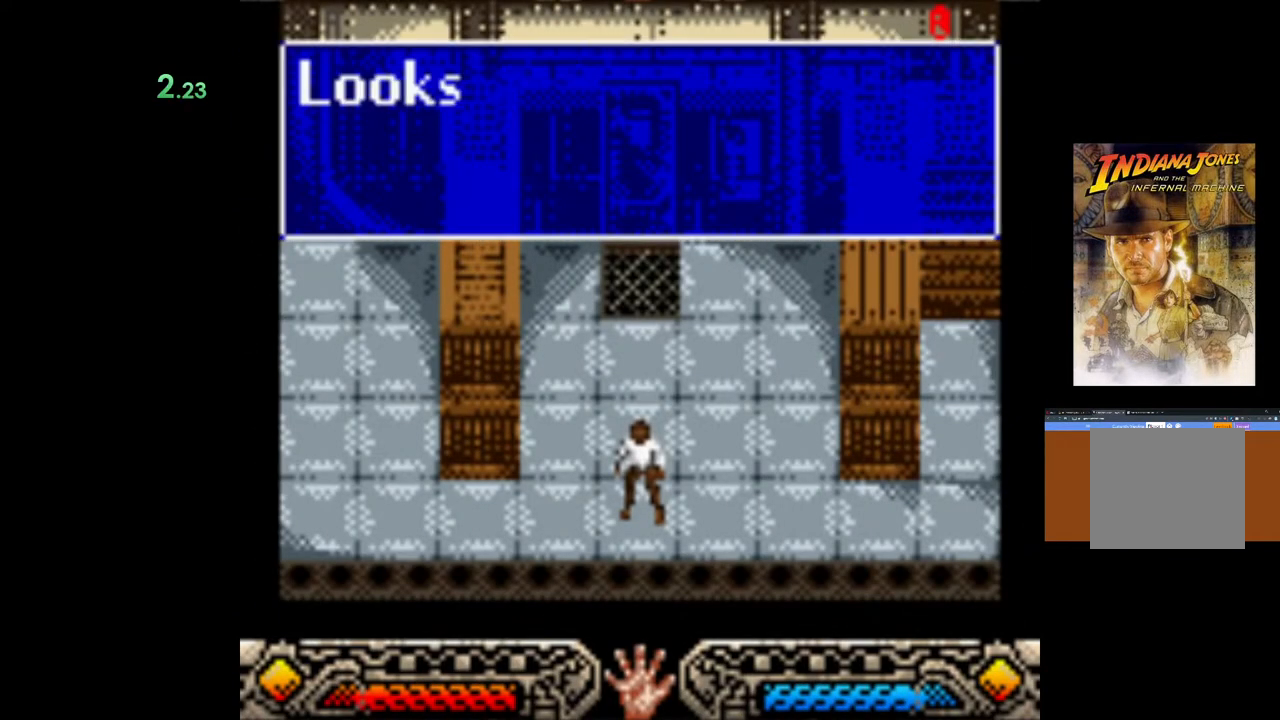
{"buttons": ["A"], "left_stick": "up", "events": [[17, "A", "up"], [100, "A", "down"], [150, "A", "up"], [217, "A", "down"], [283, "A", "up"], [350, "A", "down"], [433, "A", "up"], [500, "A", "down"]]}
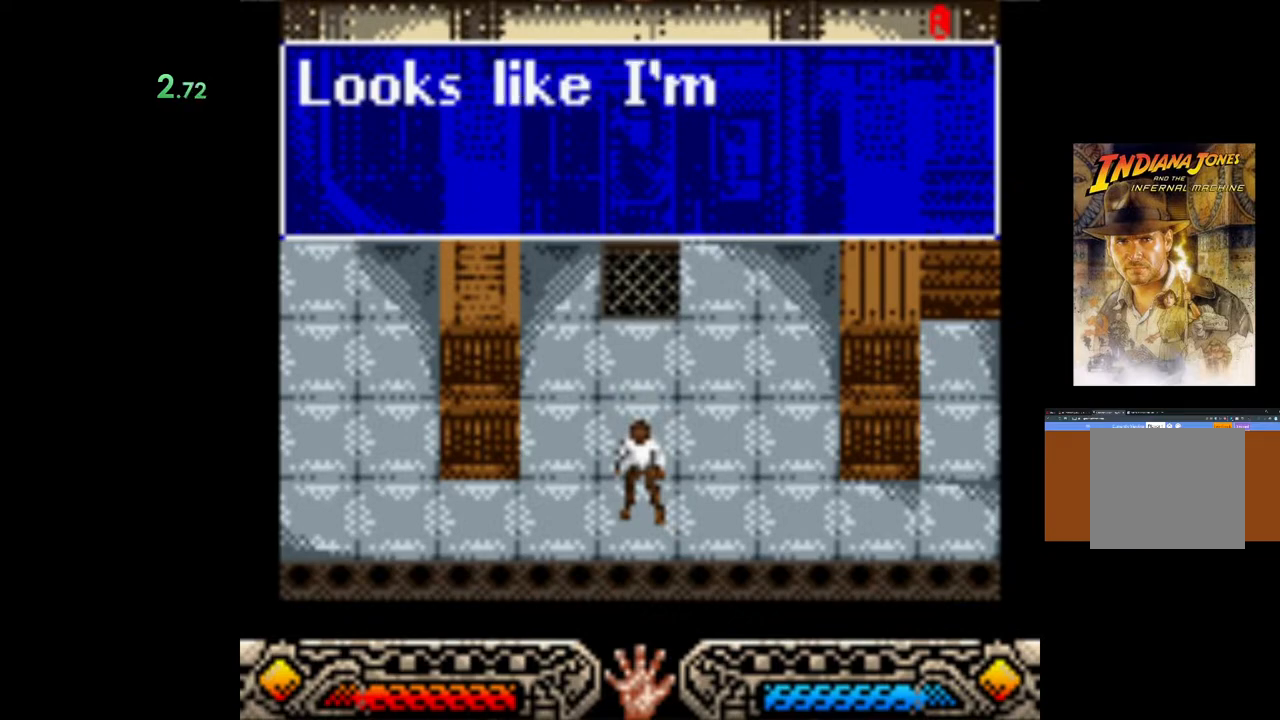
{"buttons": ["A"], "left_stick": "up", "events": [[50, "A", "up"], [117, "A", "down"], [183, "A", "up"], [250, "A", "down"], [317, "A", "up"], [383, "A", "down"], [400, "A", "up"], [500, "A", "down"]]}
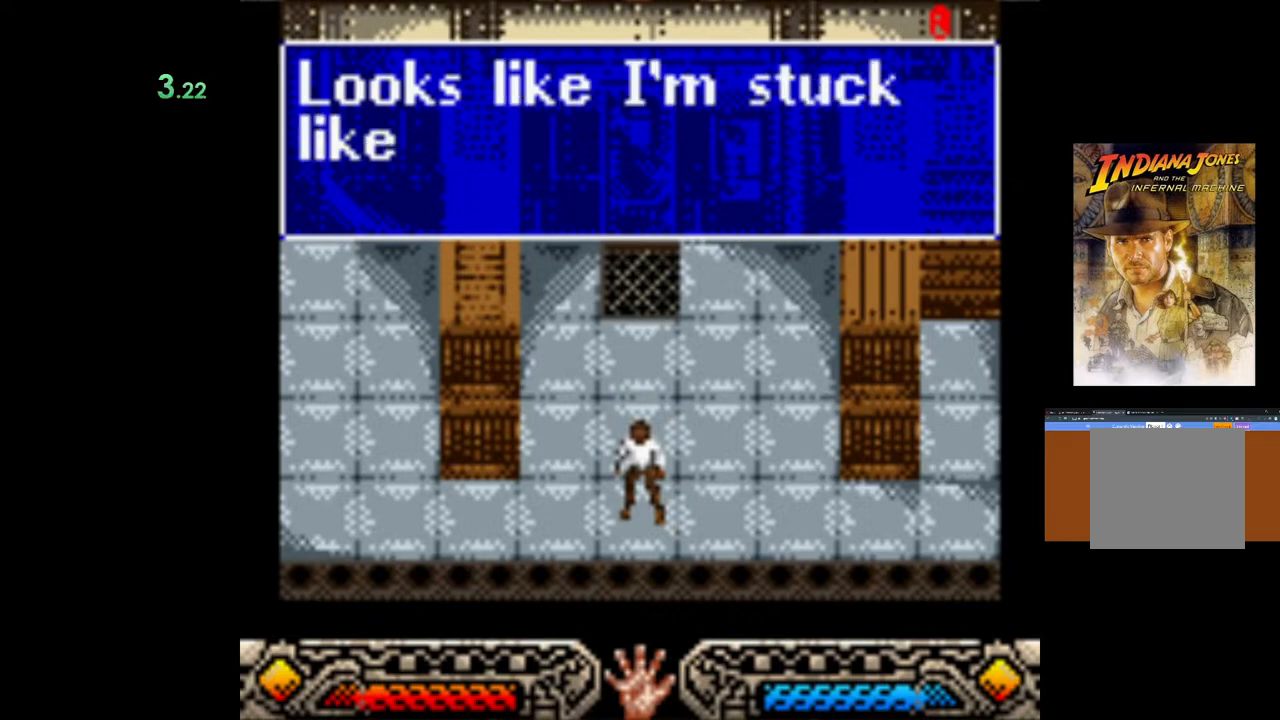
{"buttons": ["A"], "left_stick": "up", "events": [[83, "A", "up"], [117, "A", "down"], [217, "A", "up"], [283, "A", "down"], [333, "A", "up"], [433, "A", "down"]]}
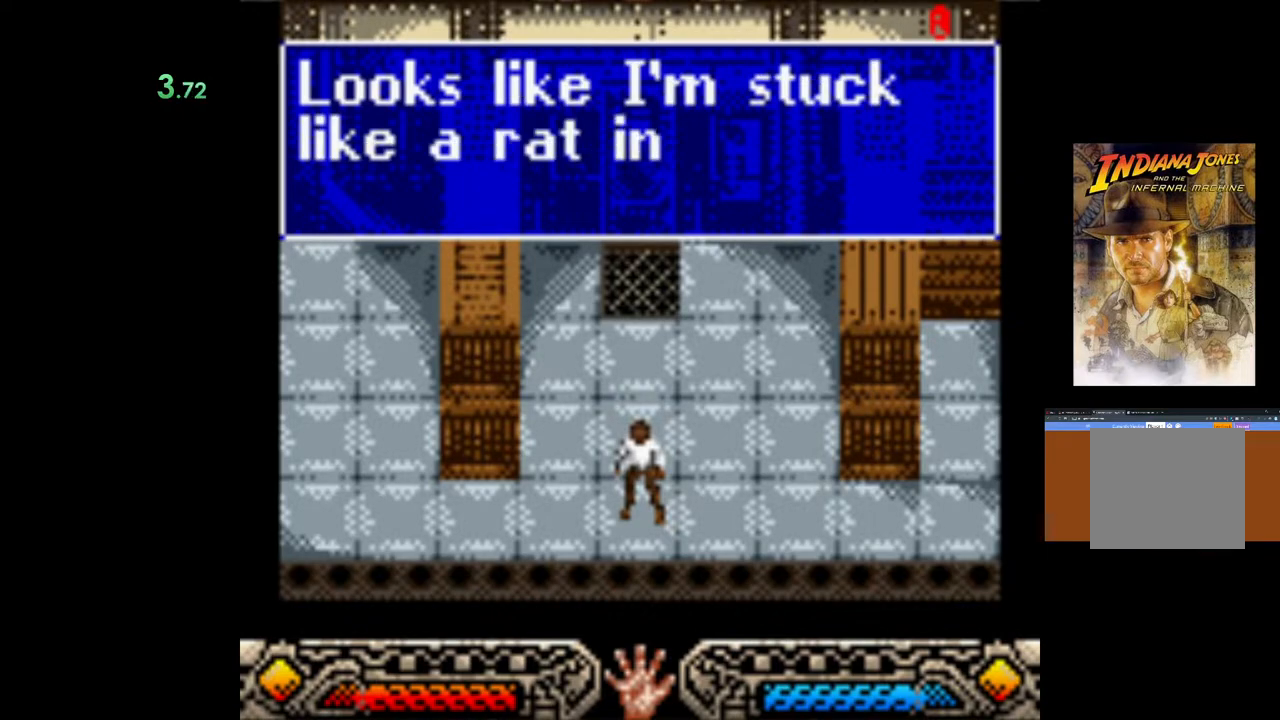
{"buttons": [], "left_stick": "up", "events": [[17, "A", "up"], [83, "A", "down"], [150, "A", "up"], [250, "A", "down"], [317, "A", "up"], [400, "A", "down"], [467, "A", "up"]]}
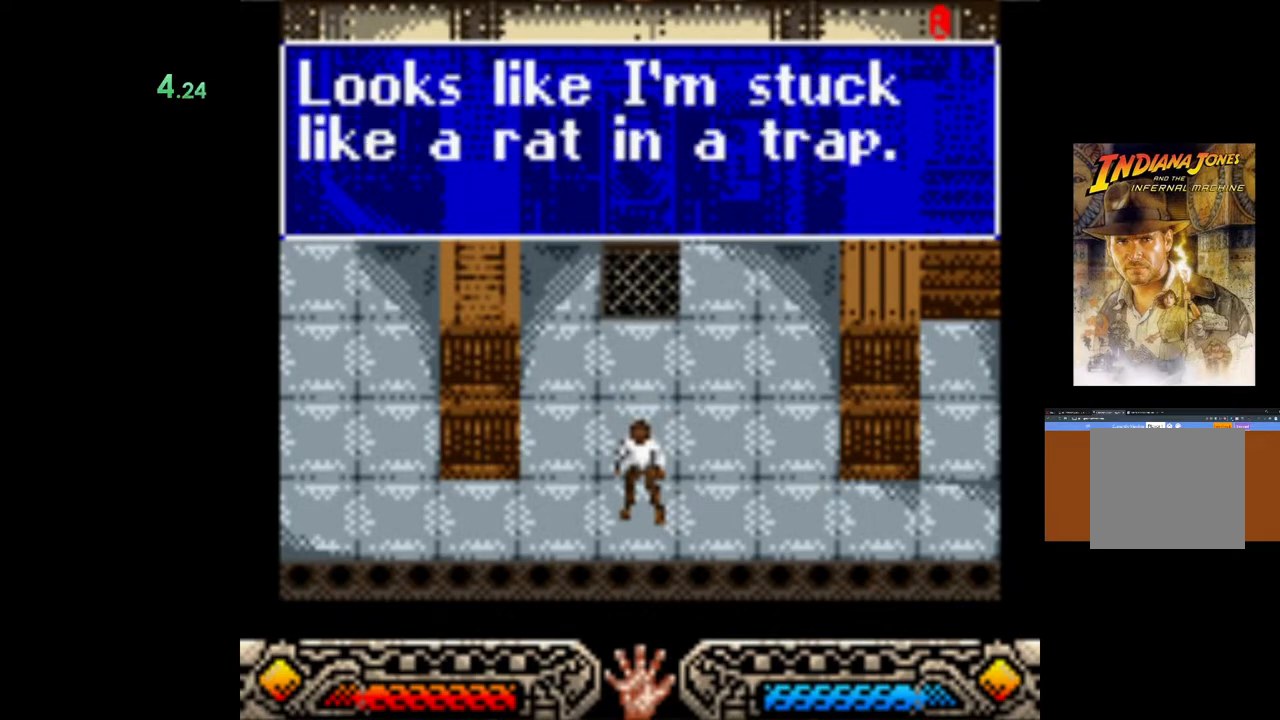
{"buttons": [], "left_stick": "up", "events": [[50, "A", "down"], [83, "A", "up"], [183, "A", "down"], [233, "A", "up"]]}
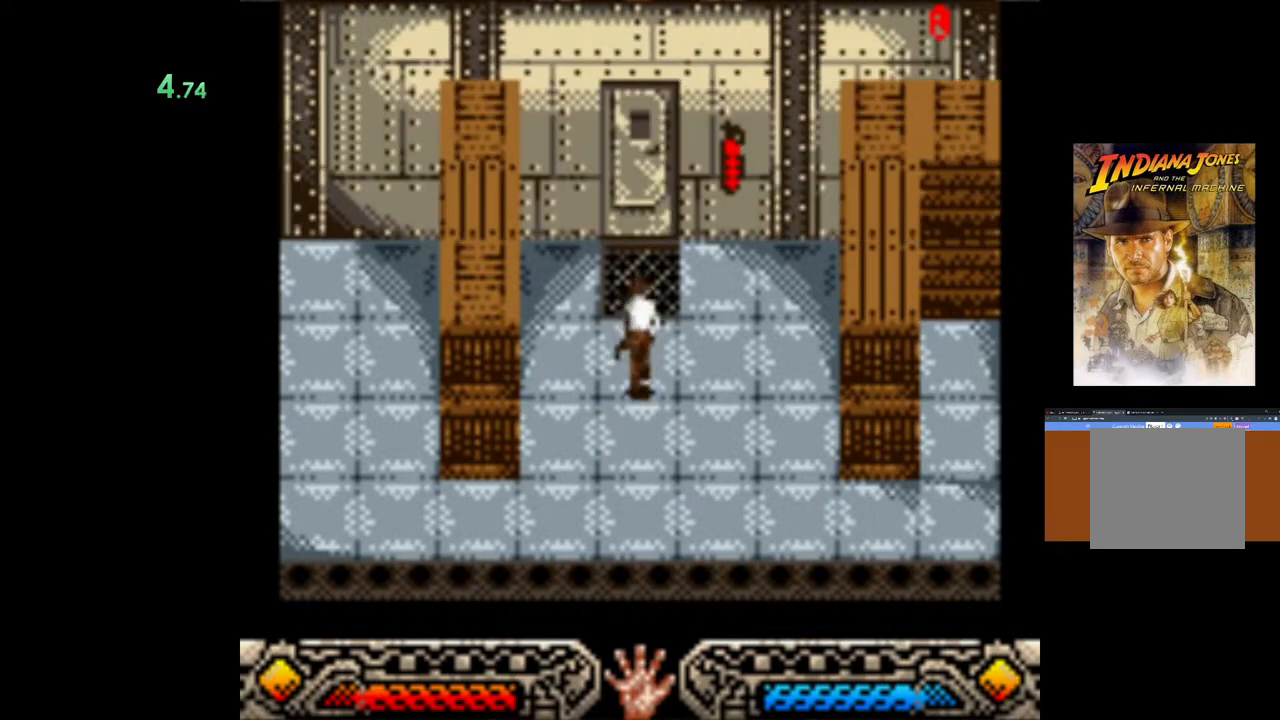
{"buttons": [], "left_stick": "up", "events": []}
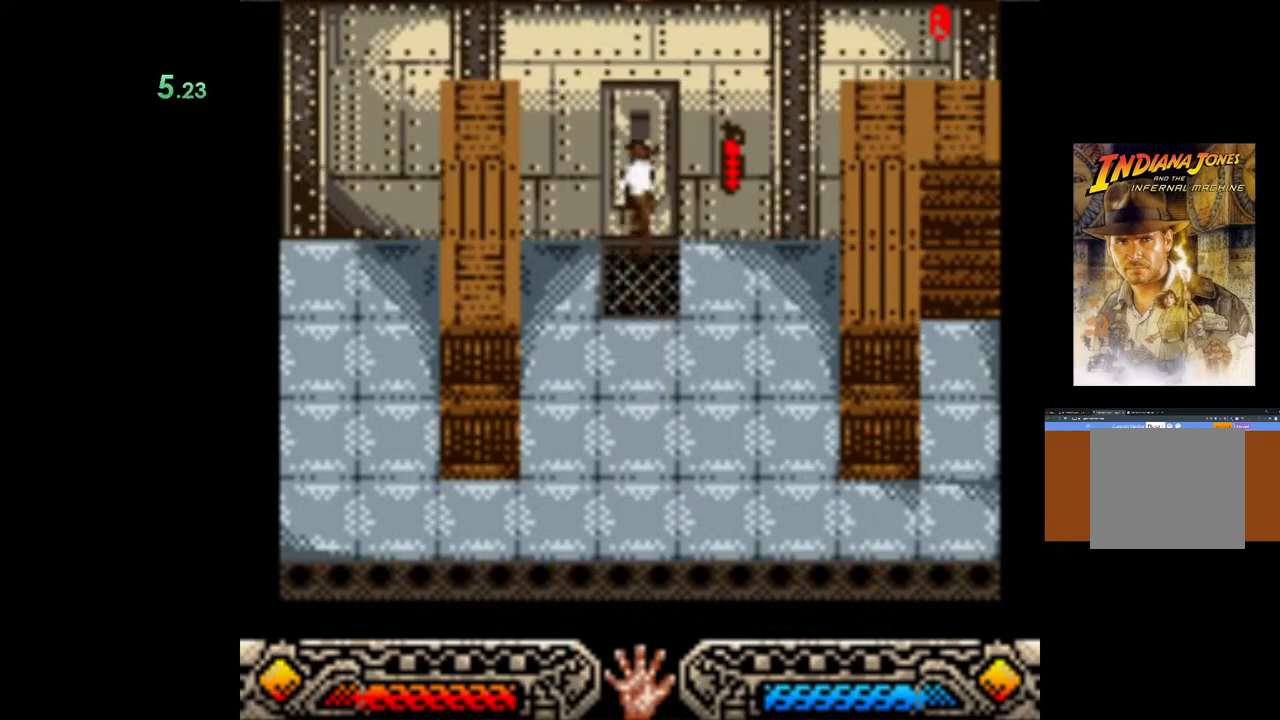
{"buttons": [], "left_stick": "up", "events": [[33, "A", "down"], [117, "A", "up"]]}
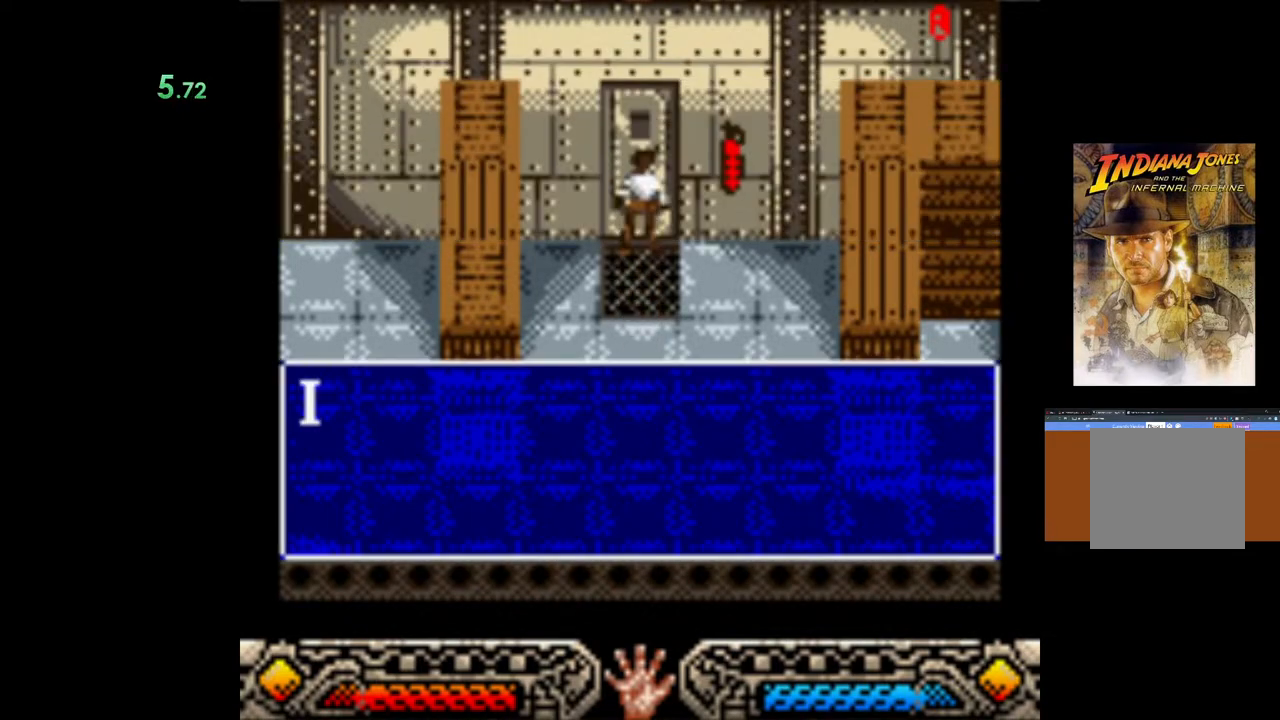
{"buttons": [], "left_stick": "up", "events": [[433, "A", "down"], [500, "A", "up"]]}
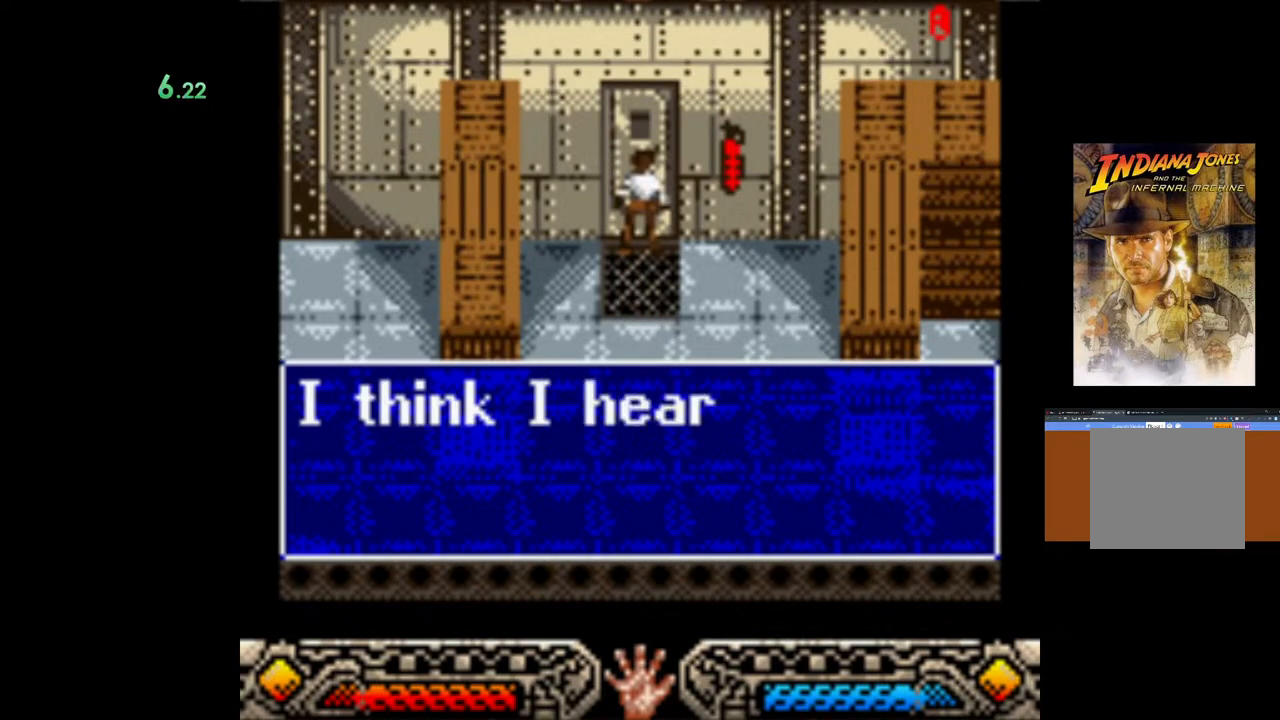
{"buttons": ["A"], "left_stick": "up", "events": [[83, "A", "down"], [150, "A", "up"], [217, "A", "down"], [267, "A", "up"], [283, "A", "down"], [300, "A", "up"], [367, "A", "down"], [417, "A", "up"], [483, "A", "down"]]}
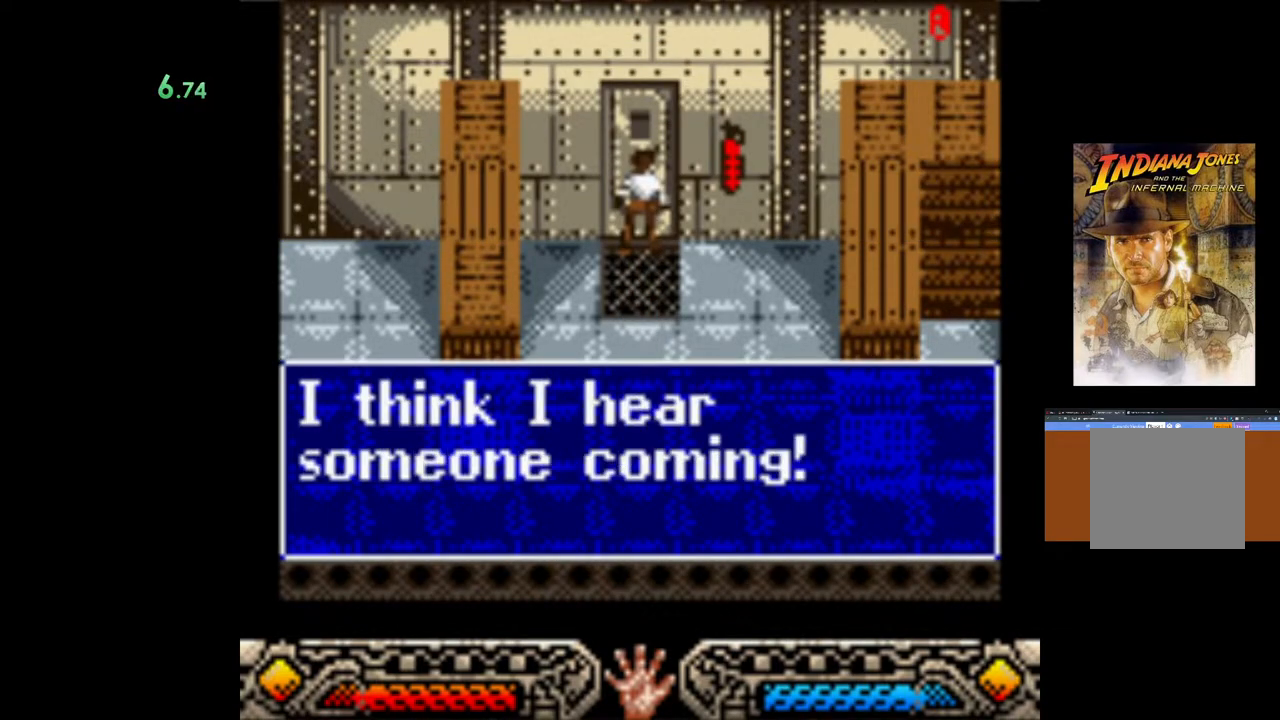
{"buttons": [], "left_stick": "up", "events": [[33, "A", "up"], [117, "A", "down"], [150, "A", "up"], [217, "A", "down"], [300, "A", "up"], [383, "A", "down"], [450, "A", "up"]]}
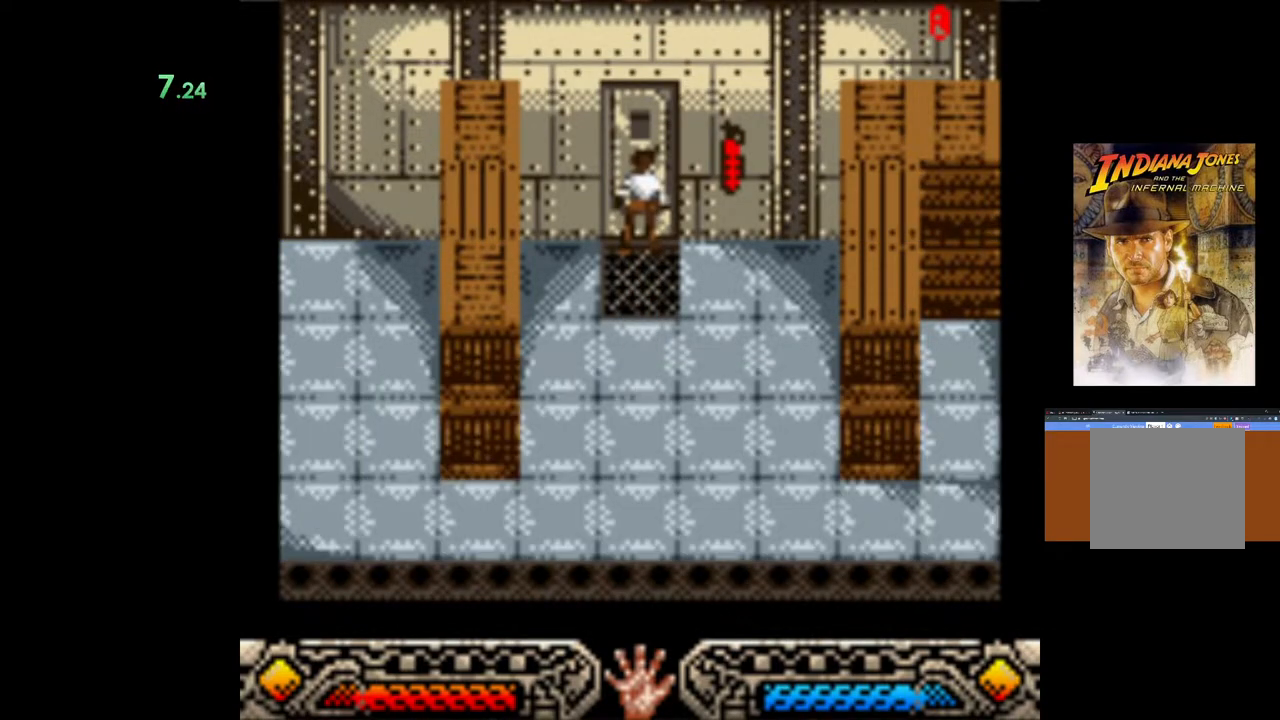
{"buttons": [], "left_stick": "up", "events": []}
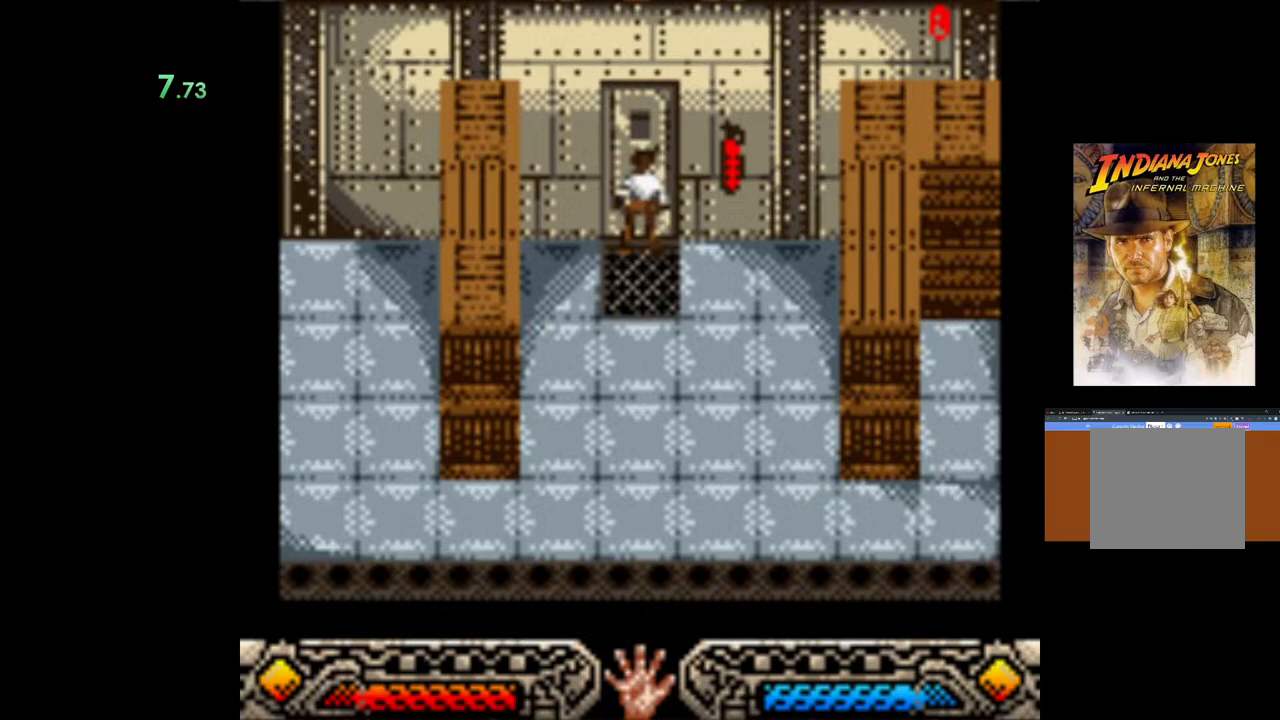
{"buttons": [], "left_stick": "up", "events": []}
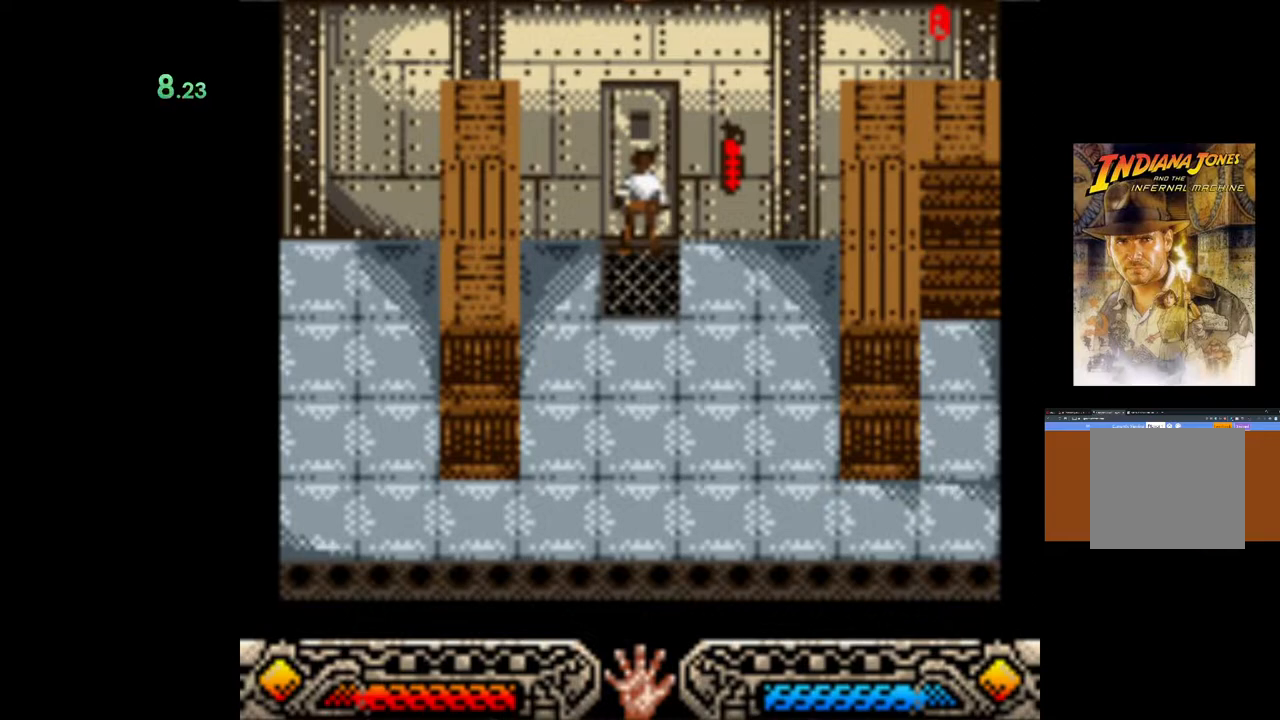
{"buttons": [], "left_stick": "up", "events": []}
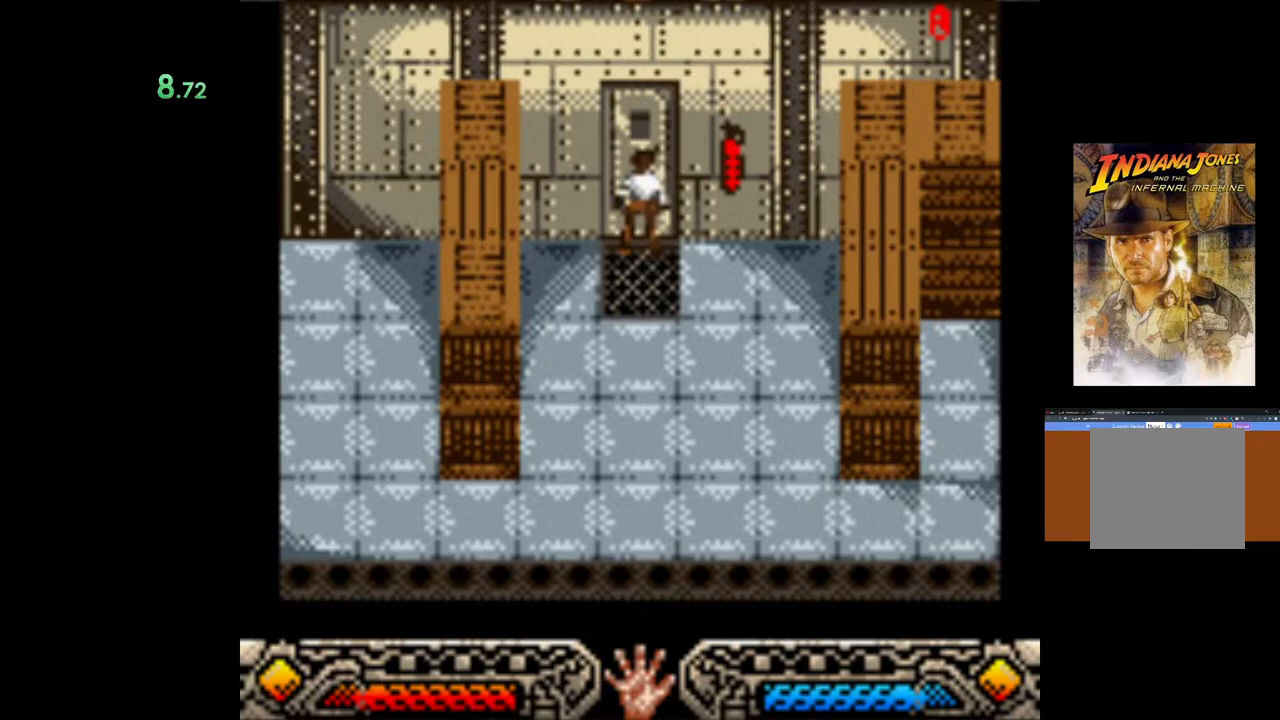
{"buttons": [], "left_stick": "up", "events": []}
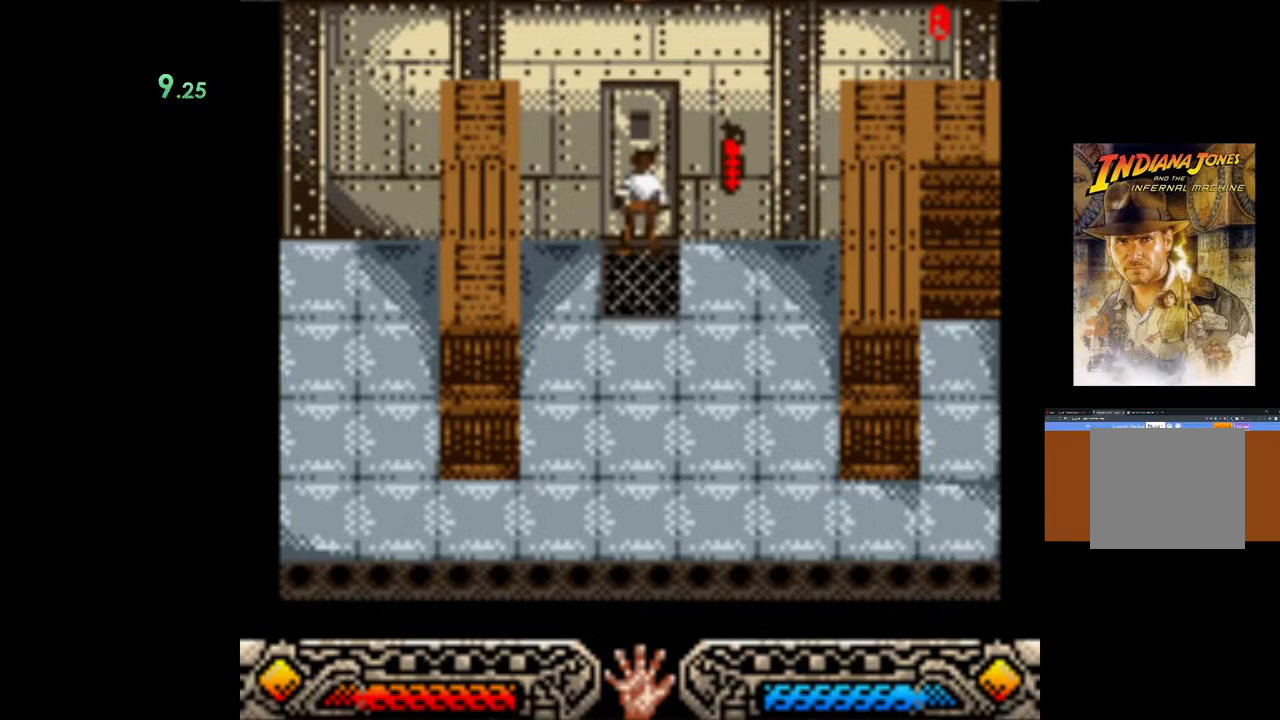
{"buttons": [], "left_stick": "up", "events": []}
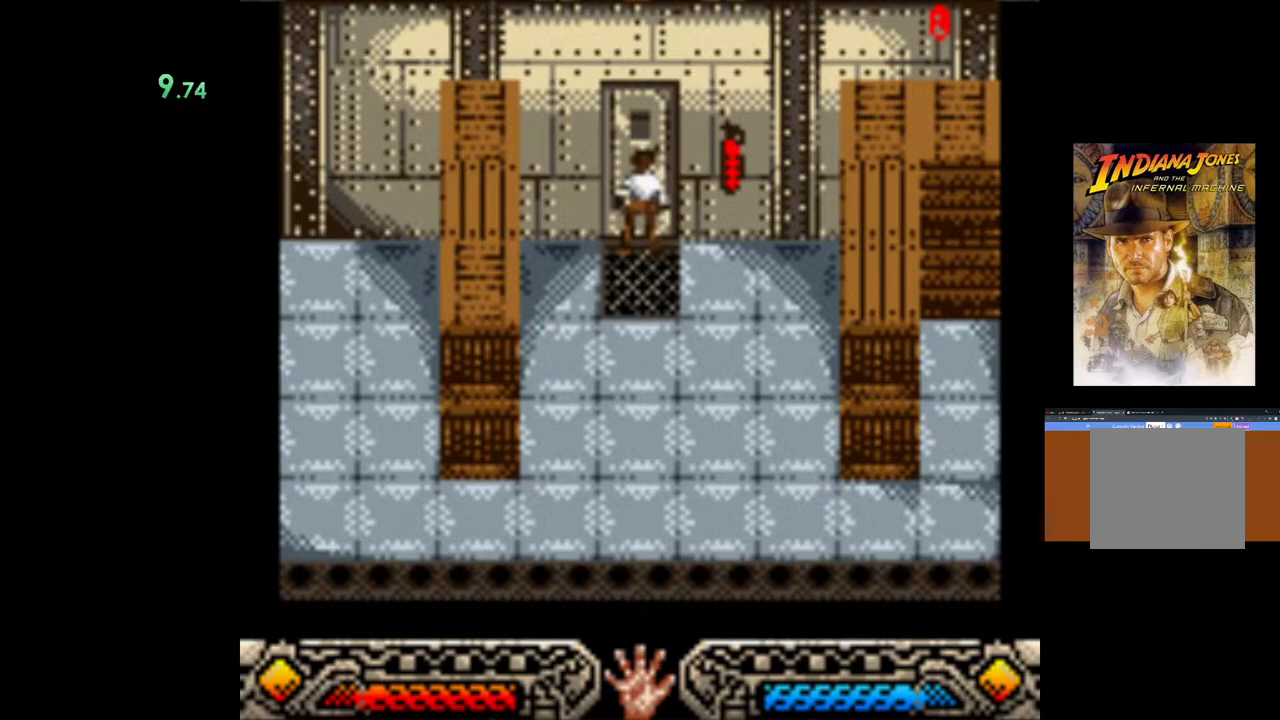
{"buttons": [], "left_stick": "up", "events": []}
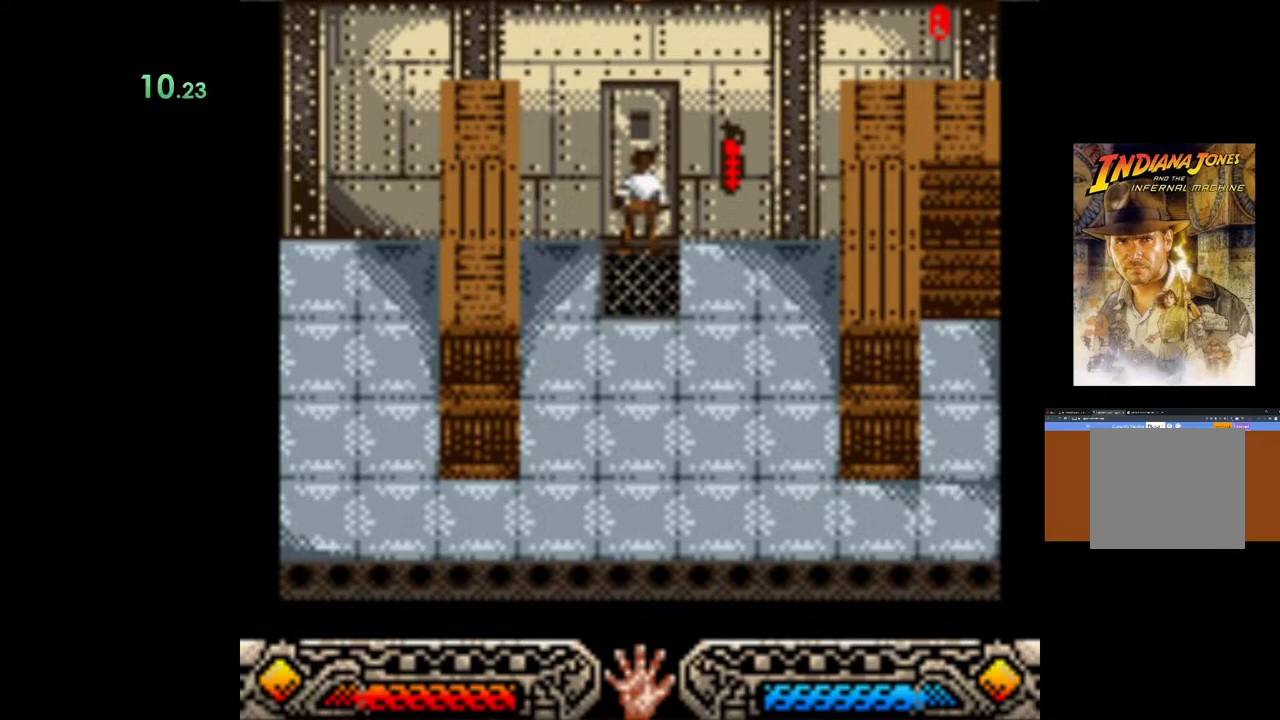
{"buttons": [], "left_stick": "up", "events": []}
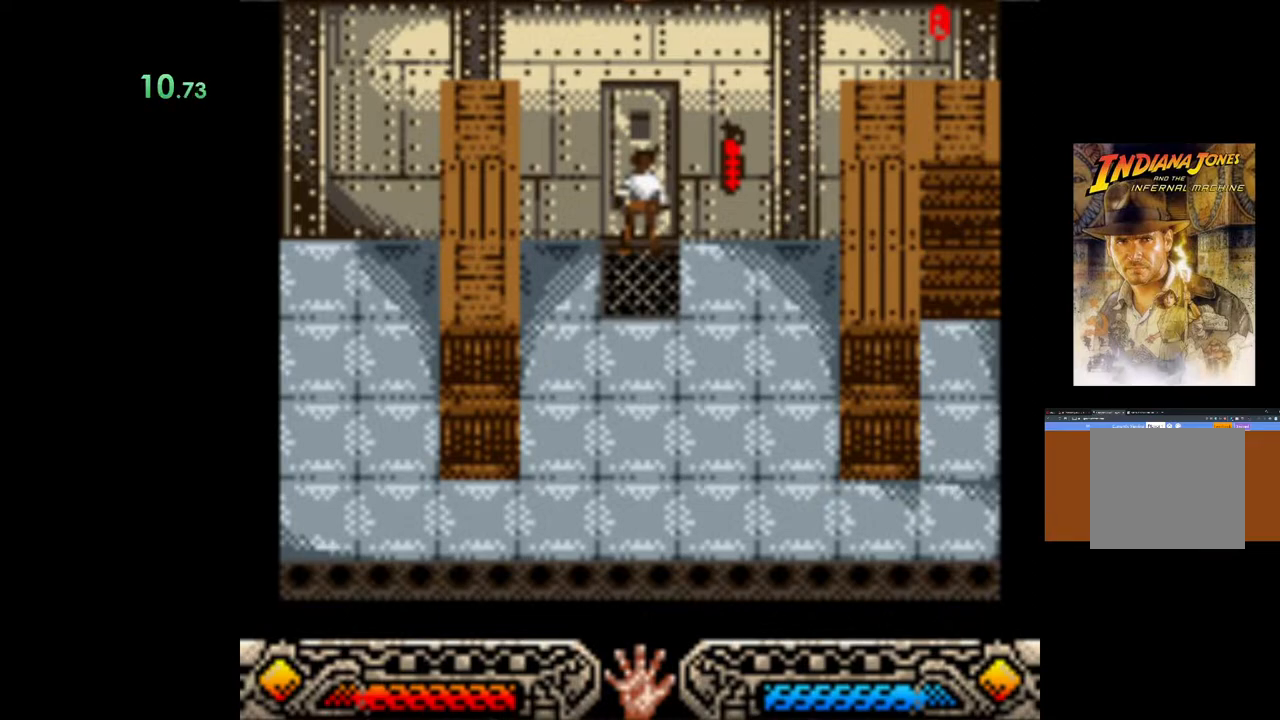
{"buttons": [], "left_stick": "up", "events": []}
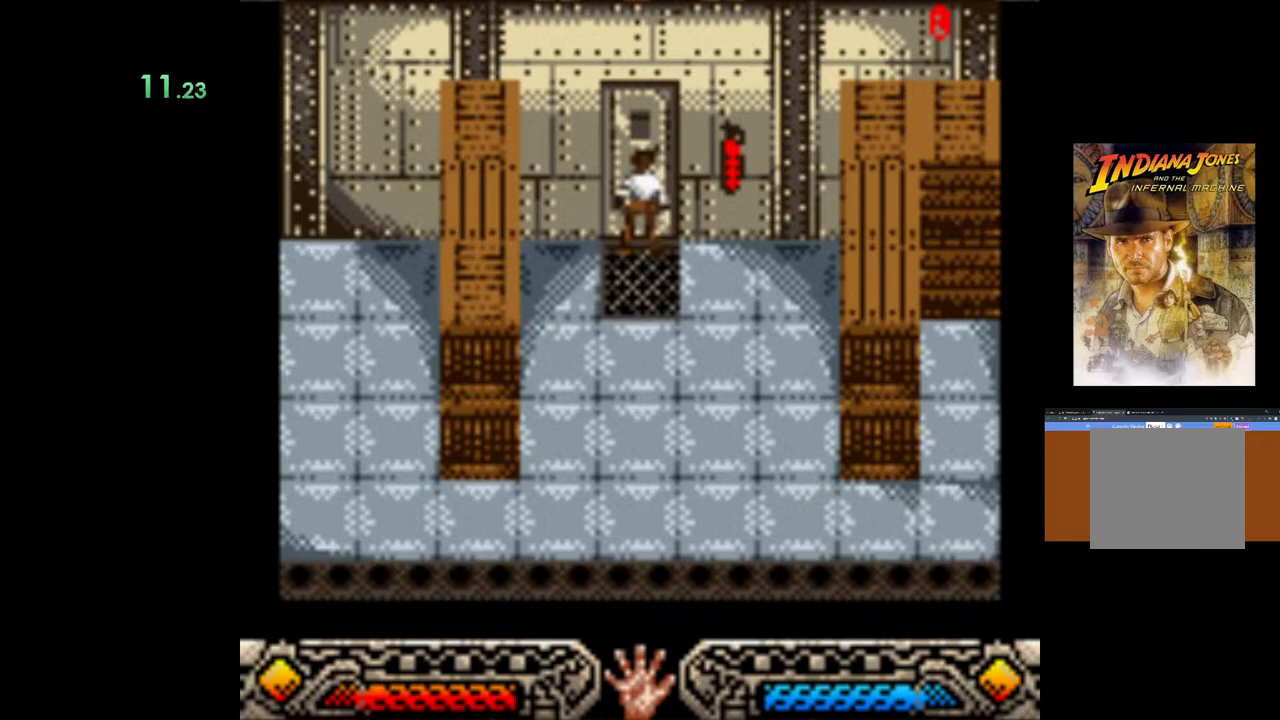
{"buttons": [], "left_stick": "up", "events": []}
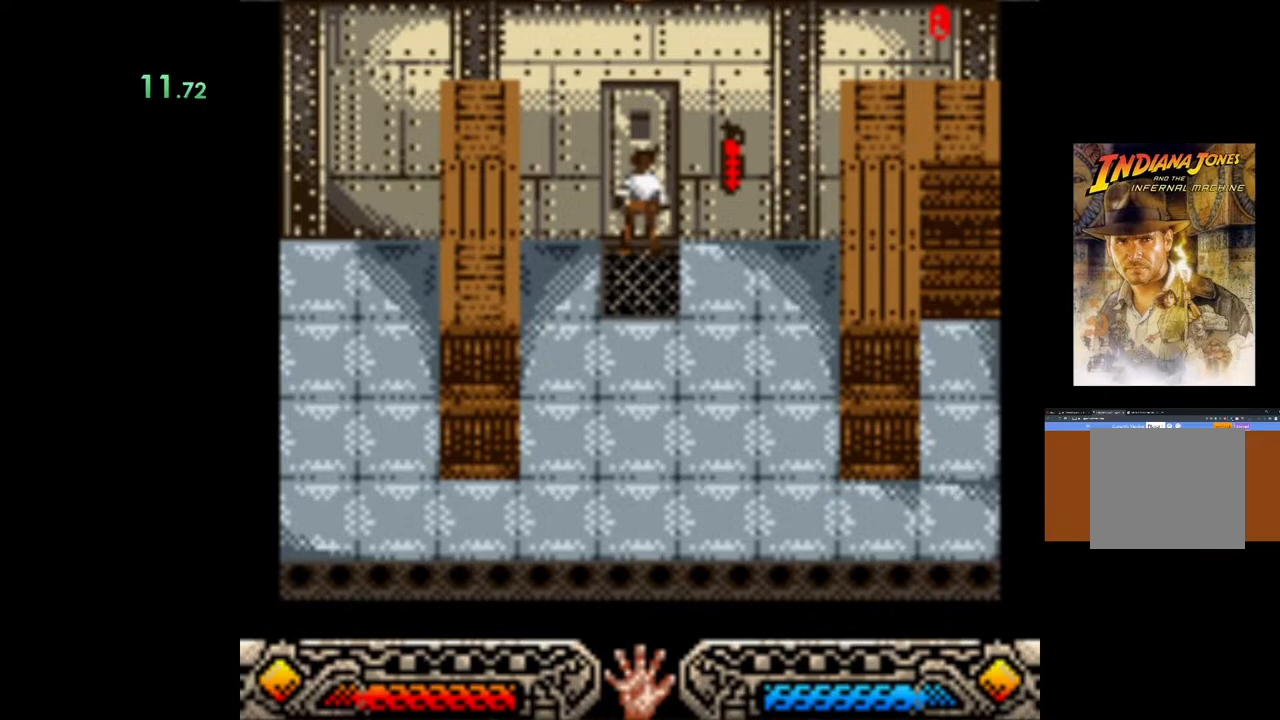
{"buttons": [], "left_stick": "up", "events": []}